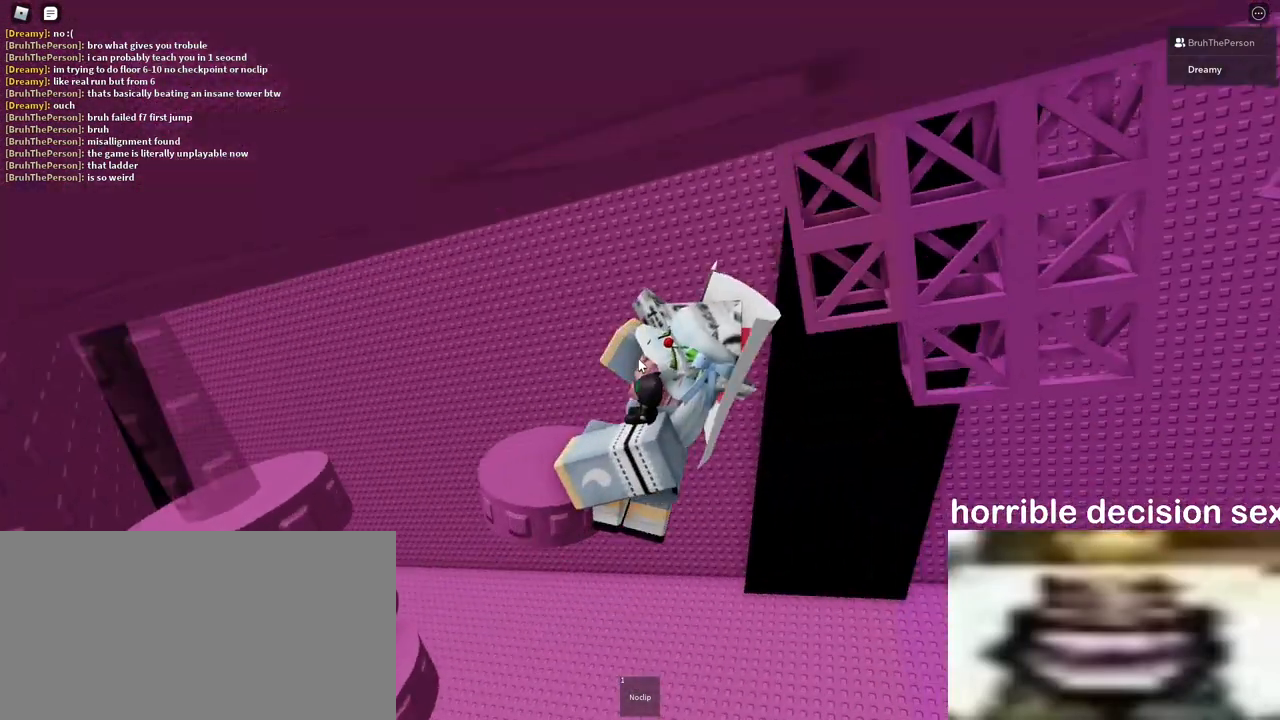
Gameplay with keyboard and mouse; each line is a JSON object with the keys and mouse buttons held at the frame after it. "events" lists presses ("down") and releases ("up") of "a", "ctrl", "d", "e", "q", "s", "shift", "space", "w", "mouse_left", "mouse_wheel", "mouse_right", "mouse_mb4" and "mouse_mb5" between this image and that frame as [ms after this image, input, new state], when the widget could be followed in between. "mouse_left", "mouse_wheel", "mouse_right", "mouse_mb4", "mouse_mb5" = the "left", "wheel", "right", "mb4", "mb5" buttons of the "mouse" list. No other keys are recorded. "wheel" means that the mouse wheel is clicked or scrolled. Mouse movement is not recorded.
{"keys": [], "mouse": ["right"], "events": []}
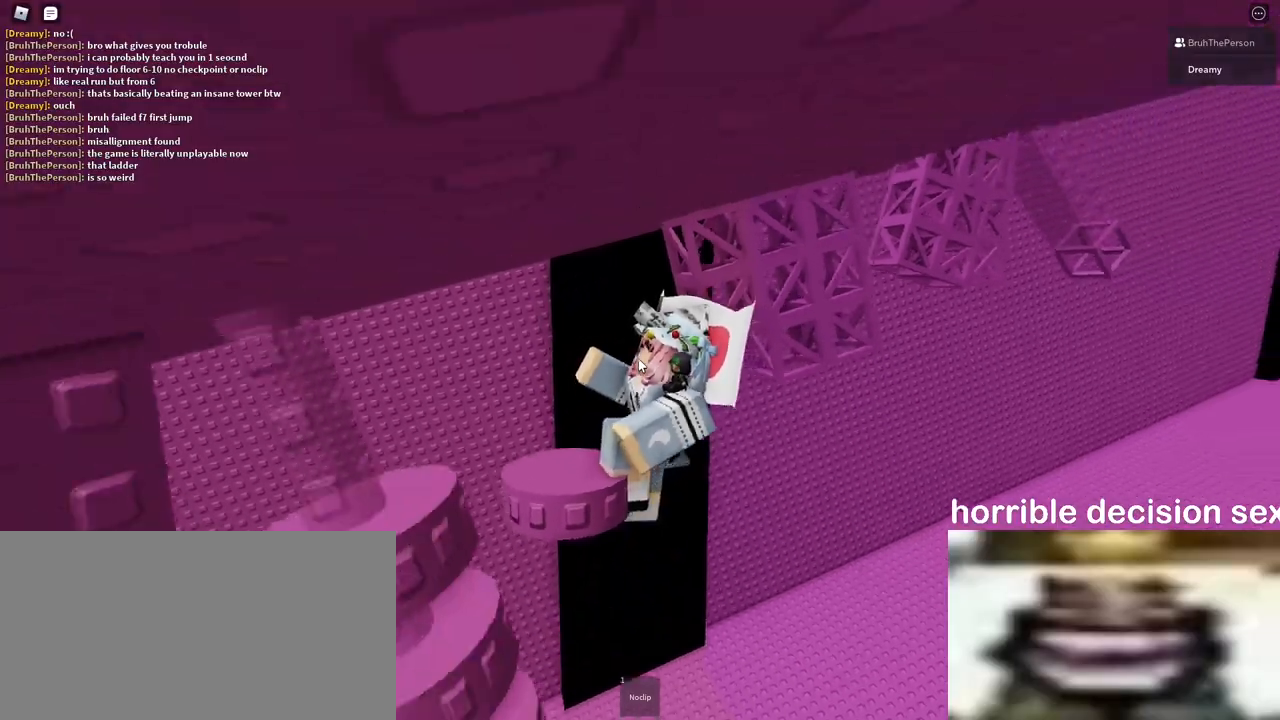
{"keys": ["w"], "mouse": ["right"], "events": [[17, "d", "down"], [33, "space", "down"], [67, "w", "down"], [100, "shift", "down"], [133, "space", "up"], [217, "d", "up"], [233, "shift", "up"]]}
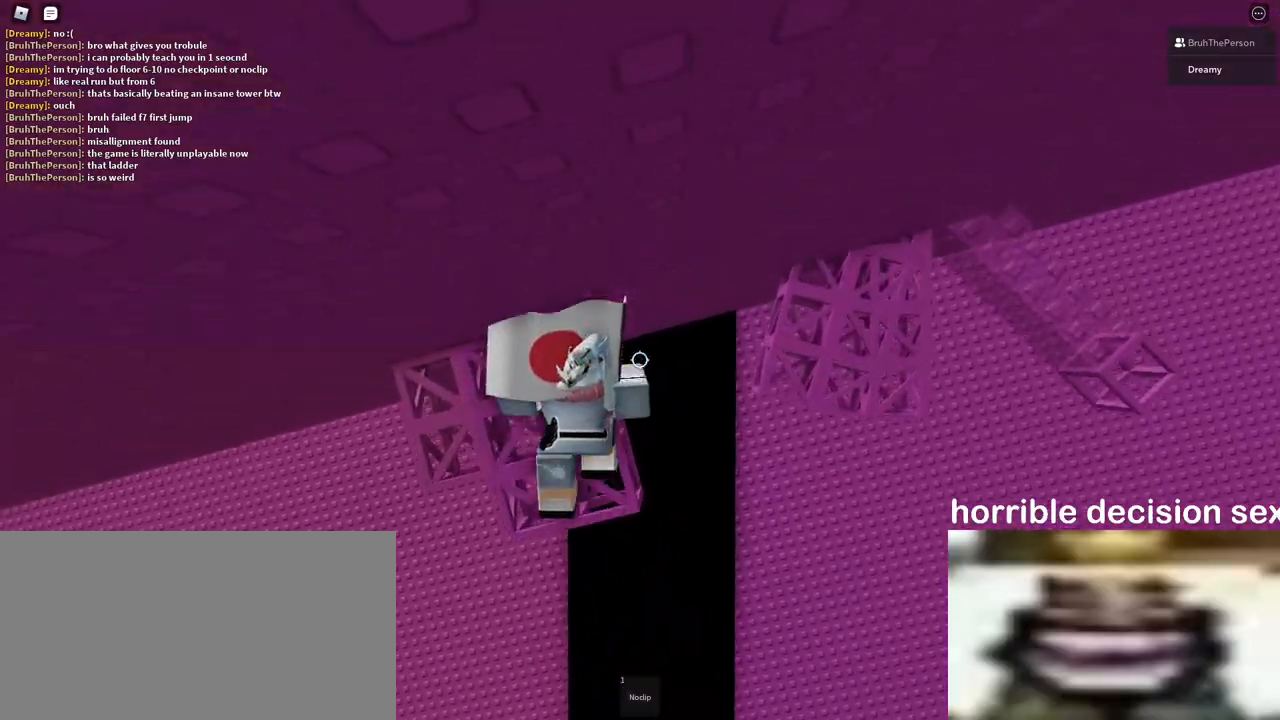
{"keys": [], "mouse": ["right"], "events": [[183, "w", "up"], [267, "mouse_wheel", "down"], [350, "mouse_wheel", "up"], [350, "w", "down"], [417, "w", "up"]]}
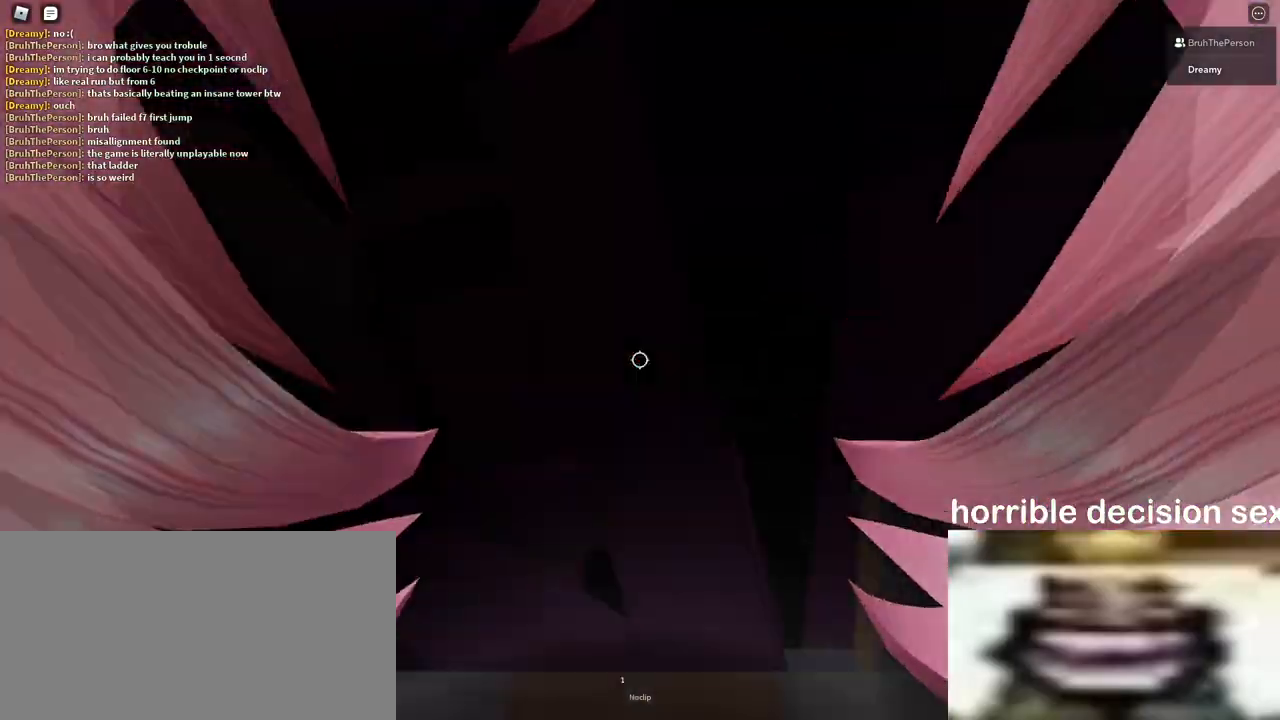
{"keys": [], "mouse": [], "events": [[17, "w", "down"], [83, "mouse_right", "up"], [100, "w", "up"], [183, "w", "down"], [267, "w", "up"], [367, "w", "down"], [450, "w", "up"]]}
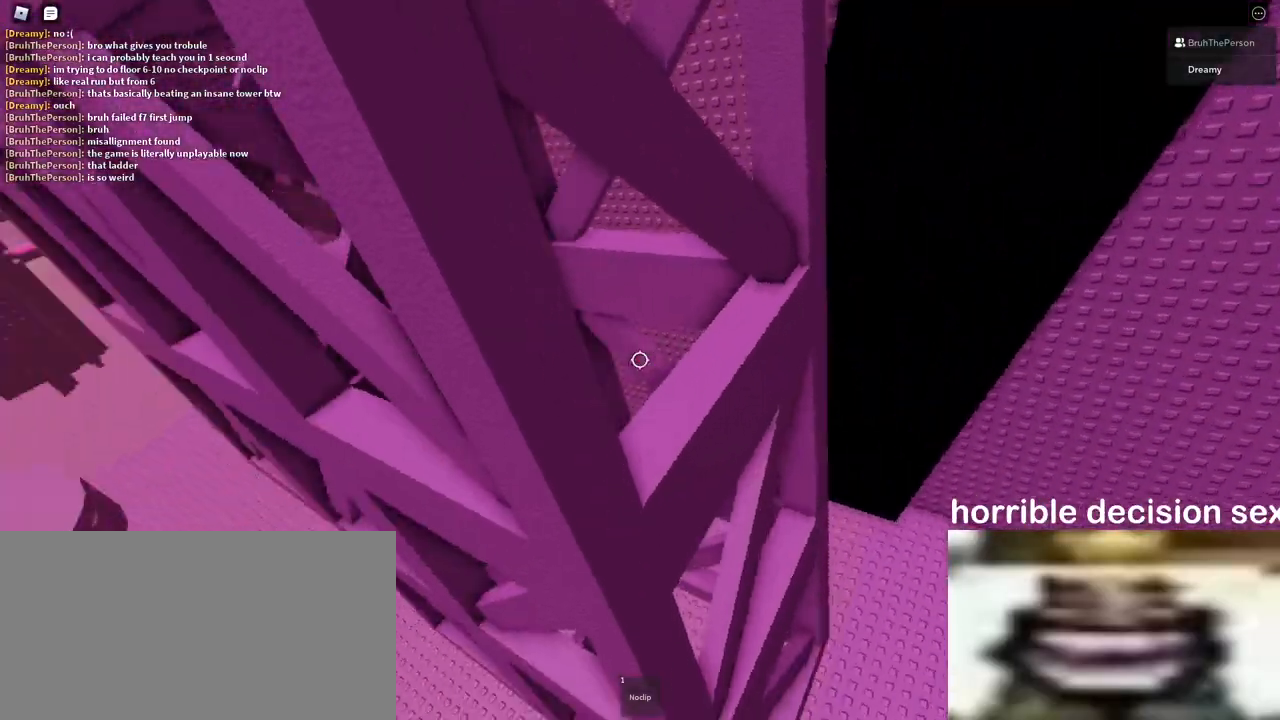
{"keys": ["d"], "mouse": [], "events": [[33, "w", "down"], [50, "d", "down"], [150, "d", "up"], [150, "w", "up"], [217, "d", "down"], [217, "w", "down"], [317, "d", "up"], [333, "w", "up"], [417, "d", "down"], [417, "w", "down"], [500, "w", "up"]]}
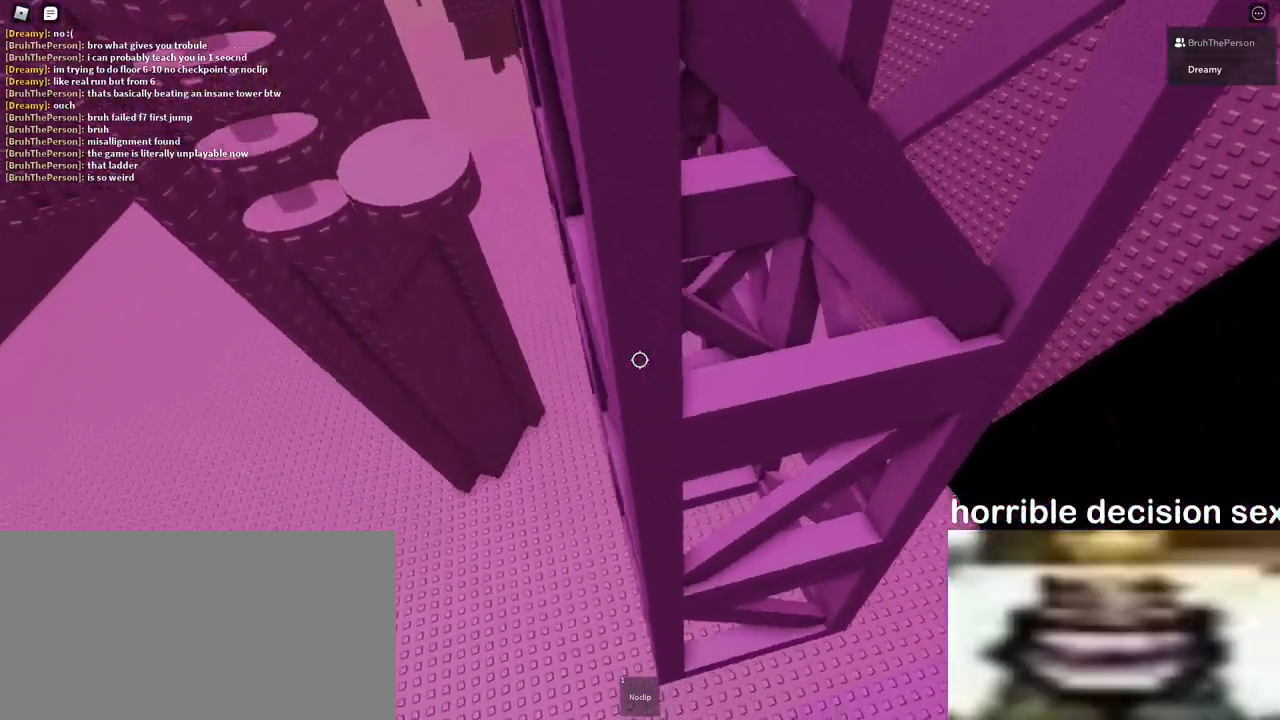
{"keys": [], "mouse": [], "events": [[17, "d", "up"], [100, "w", "down"], [117, "d", "down"], [200, "w", "up"], [217, "d", "up"], [317, "d", "down"], [433, "d", "up"]]}
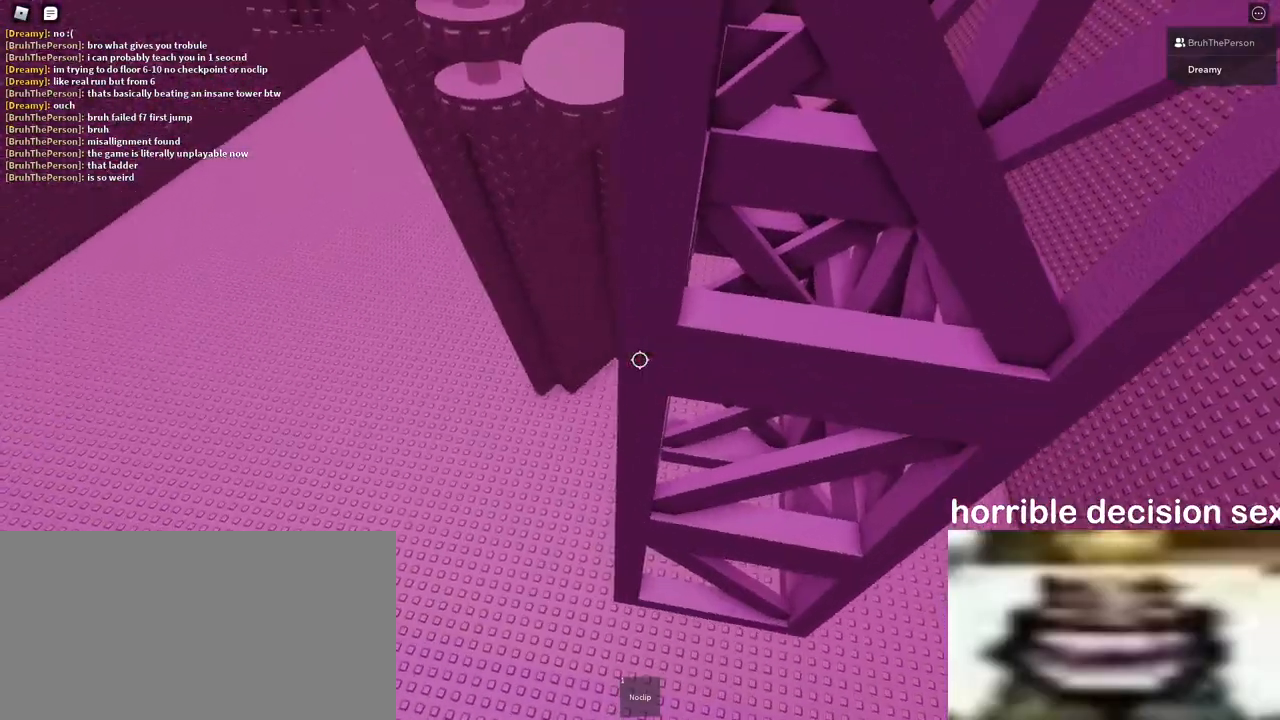
{"keys": ["d"], "mouse": [], "events": [[50, "d", "down"], [183, "d", "up"], [283, "d", "down"], [383, "d", "up"], [500, "d", "down"]]}
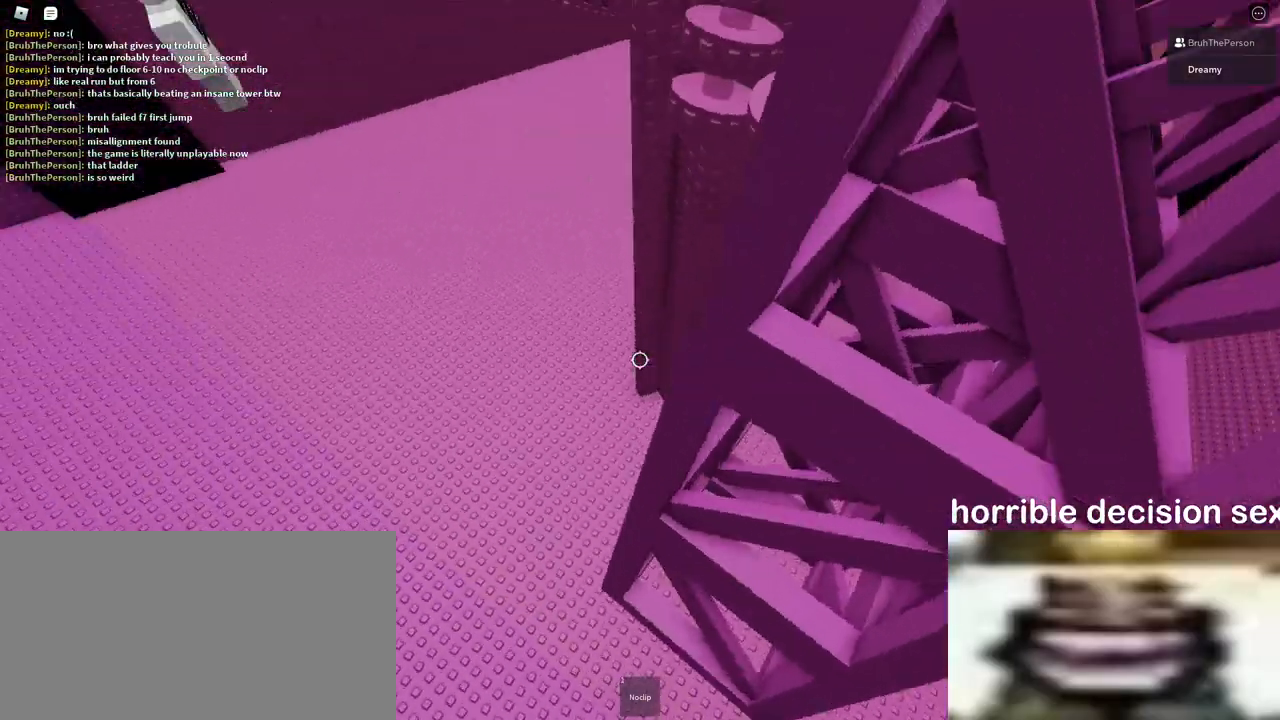
{"keys": [], "mouse": [], "events": [[100, "d", "up"], [233, "d", "down"], [350, "d", "up"]]}
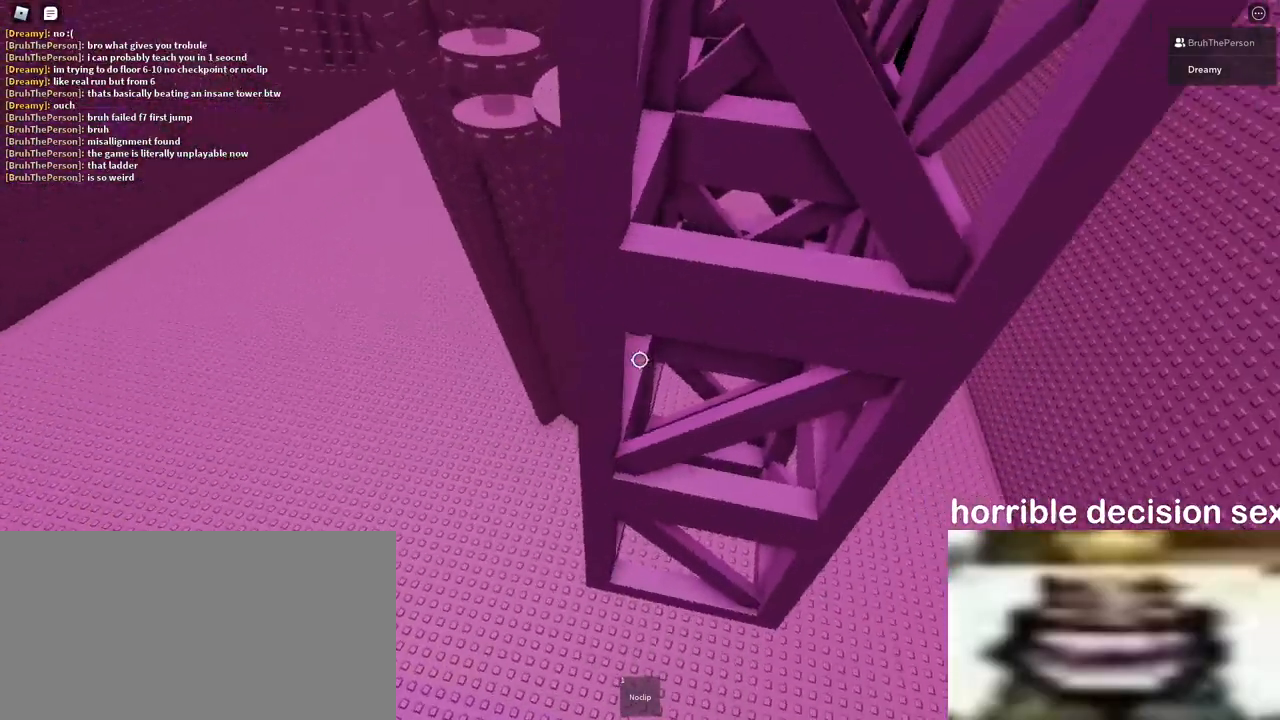
{"keys": ["d"], "mouse": [], "events": [[33, "d", "down"], [133, "d", "up"], [483, "d", "down"]]}
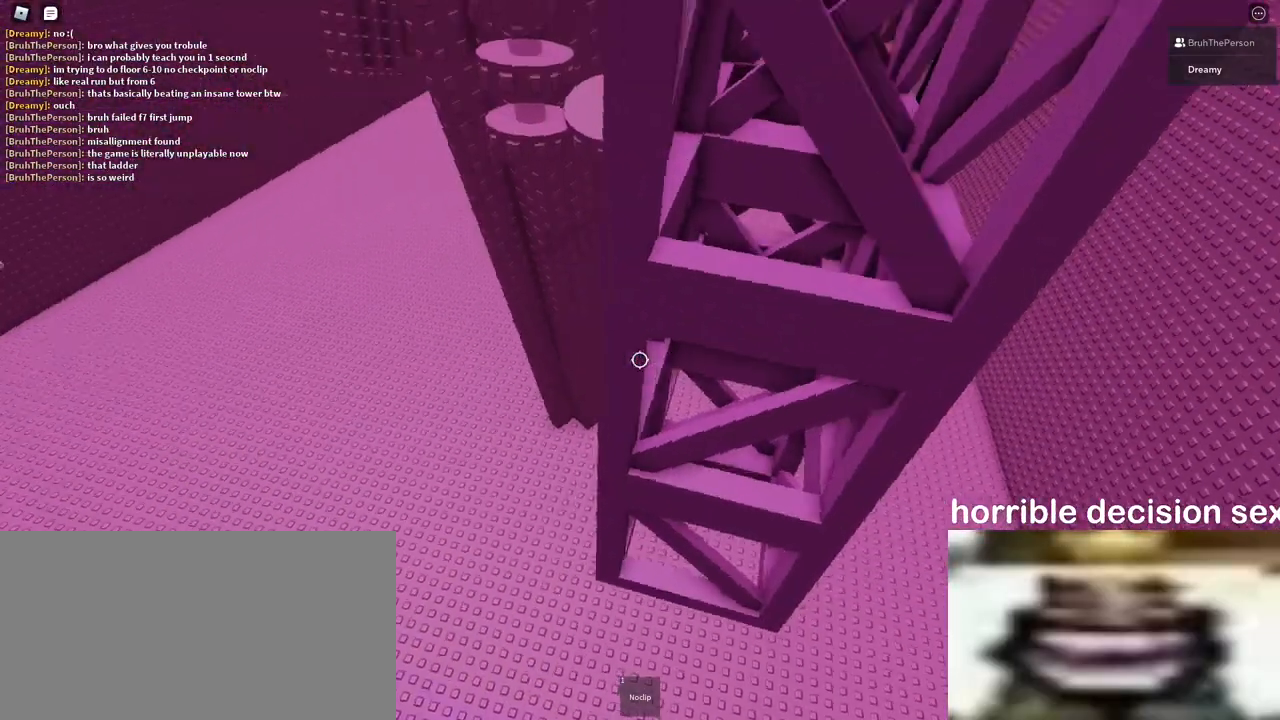
{"keys": [], "mouse": [], "events": [[83, "d", "up"], [350, "d", "down"], [467, "d", "up"]]}
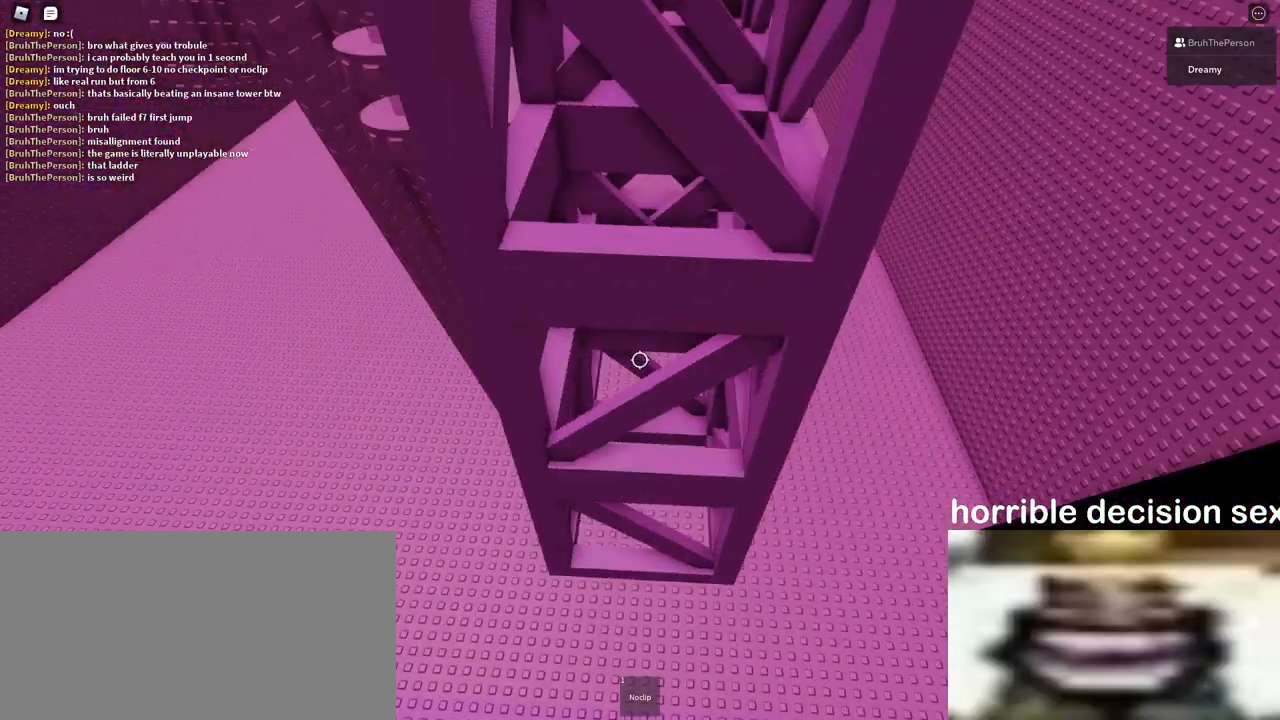
{"keys": [], "mouse": [], "events": [[233, "d", "down"], [300, "d", "up"]]}
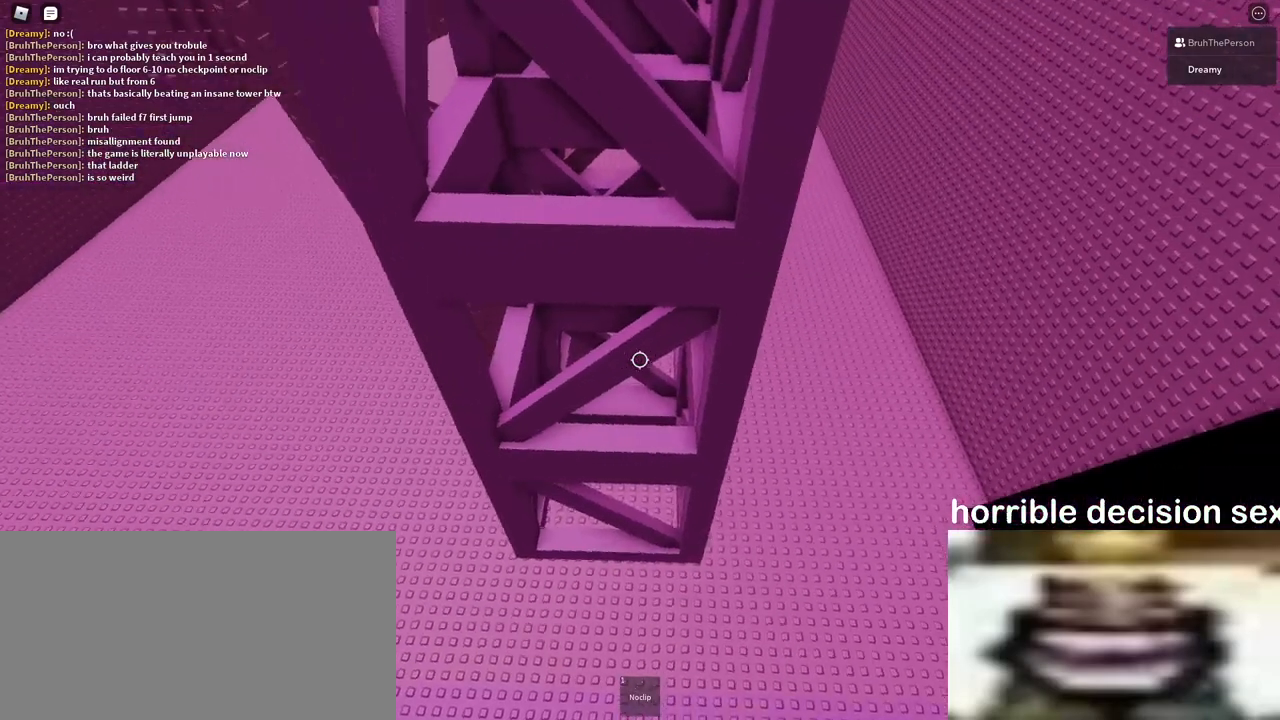
{"keys": [], "mouse": [], "events": [[467, "s", "down"], [500, "s", "up"]]}
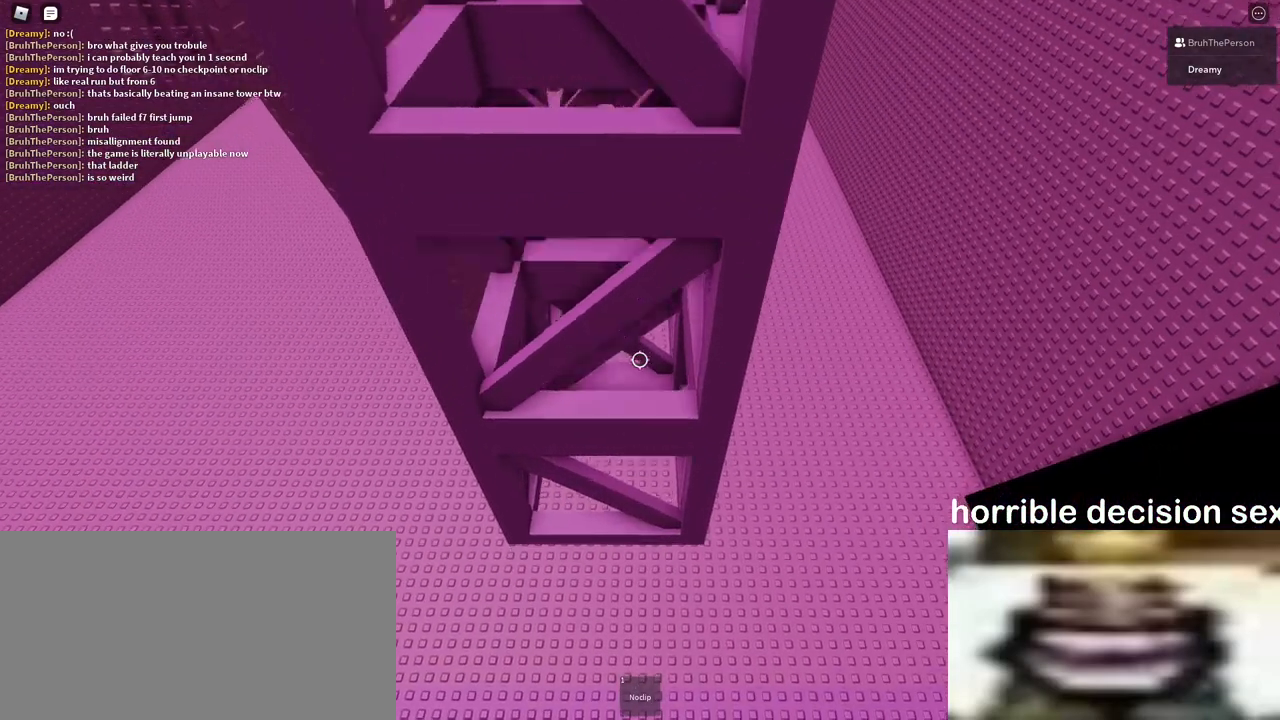
{"keys": [], "mouse": ["right"], "events": [[283, "mouse_right", "down"], [300, "s", "down"], [317, "s", "up"]]}
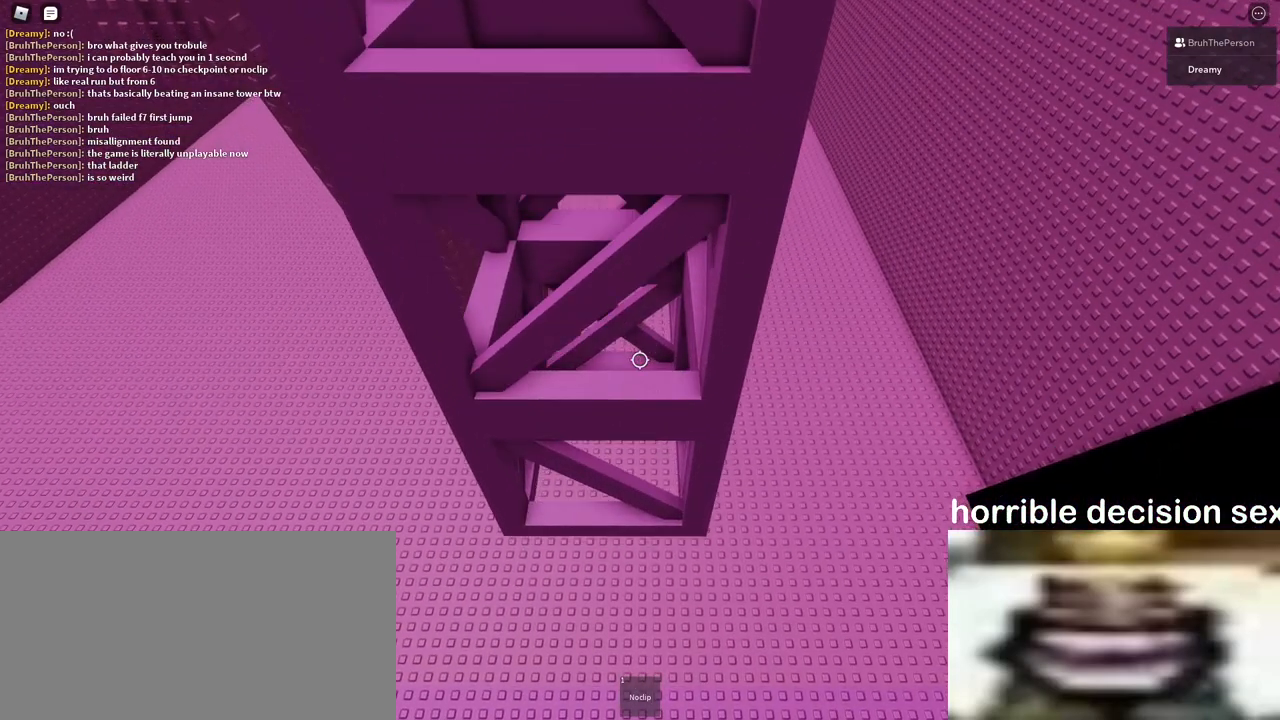
{"keys": [], "mouse": [], "events": [[33, "s", "down"], [83, "s", "up"], [217, "s", "down"], [250, "mouse_right", "up"], [300, "s", "up"], [400, "s", "down"], [467, "s", "up"]]}
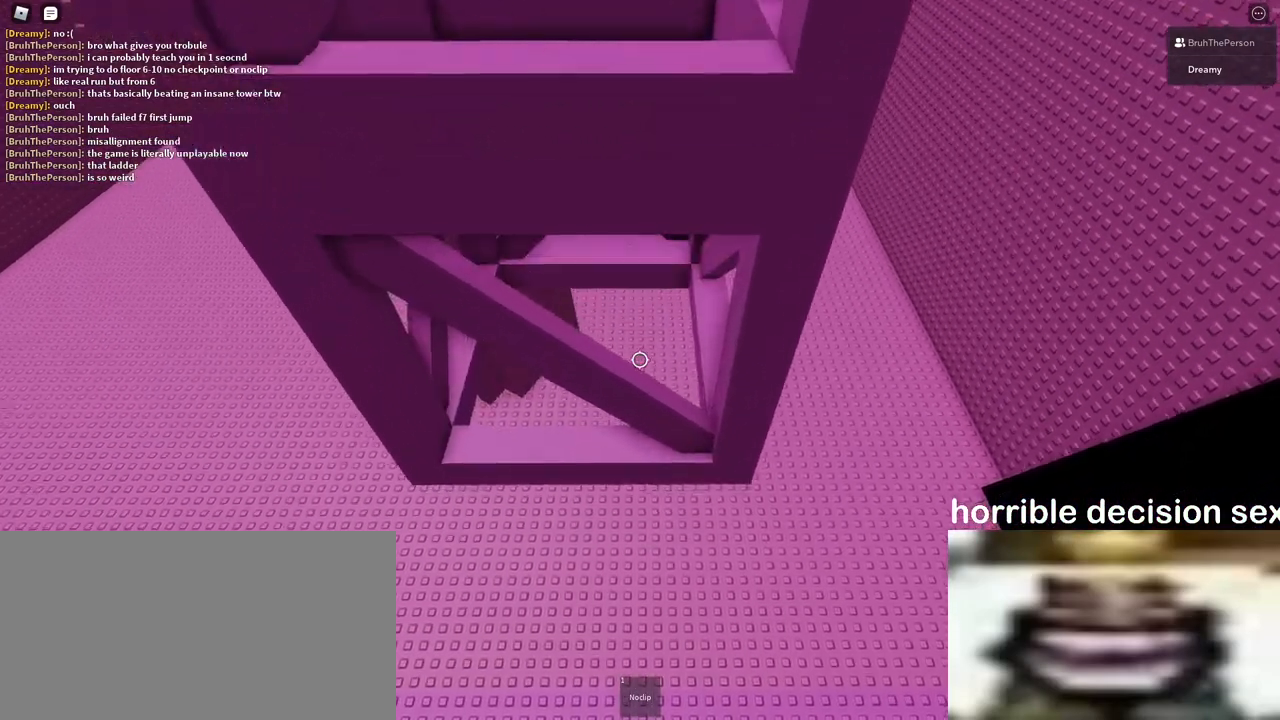
{"keys": [], "mouse": ["right"], "events": [[200, "shift", "down"], [267, "shift", "up"], [350, "mouse_right", "down"], [367, "mouse_wheel", "down"], [417, "mouse_wheel", "up"]]}
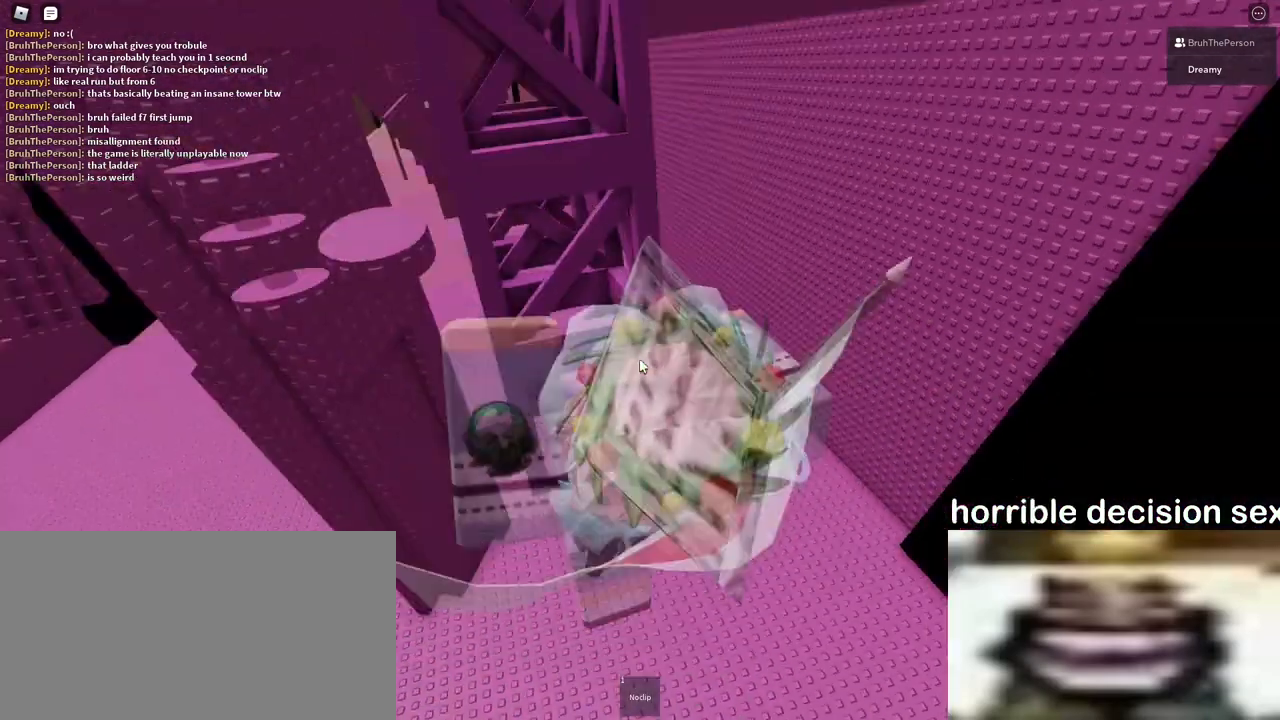
{"keys": [], "mouse": ["right"], "events": [[83, "mouse_wheel", "down"], [100, "mouse_wheel", "up"]]}
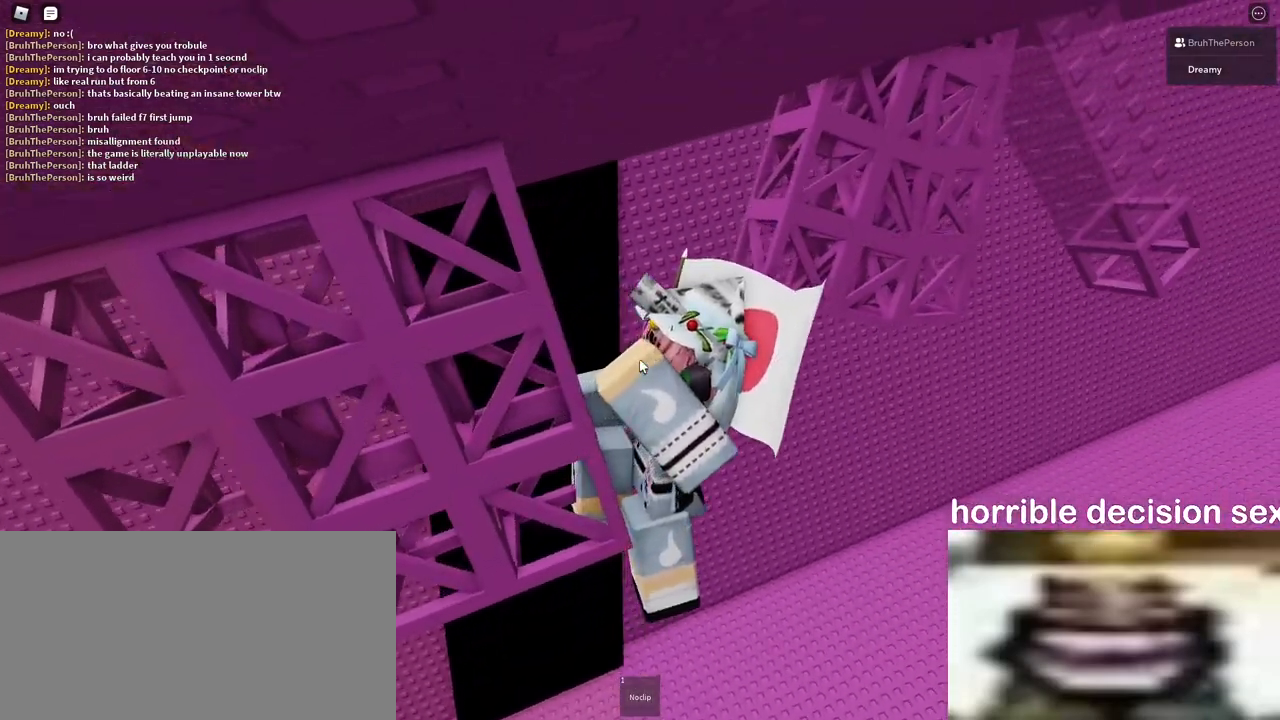
{"keys": ["w"], "mouse": ["right"], "events": [[17, "d", "down"], [33, "space", "down"], [67, "shift", "down"], [67, "w", "down"], [117, "space", "up"], [200, "d", "up"], [200, "shift", "up"]]}
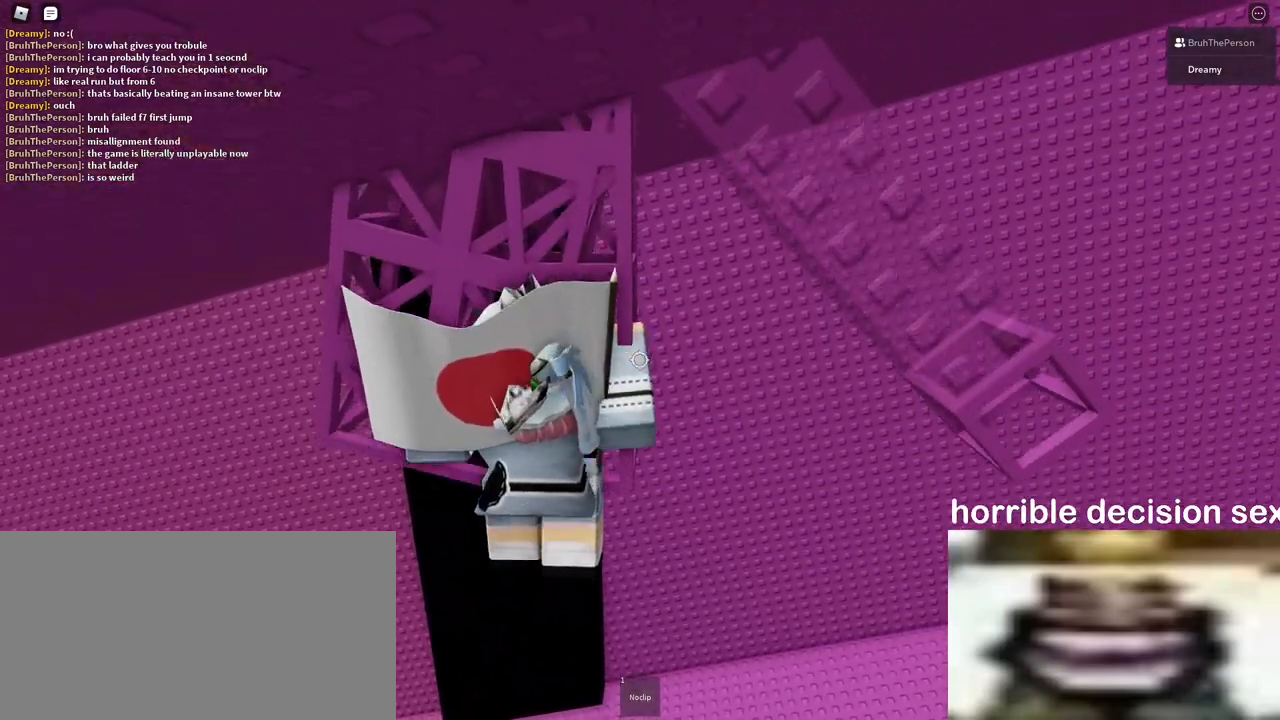
{"keys": [], "mouse": ["right"], "events": [[367, "mouse_wheel", "down"], [417, "mouse_wheel", "up"], [467, "w", "up"]]}
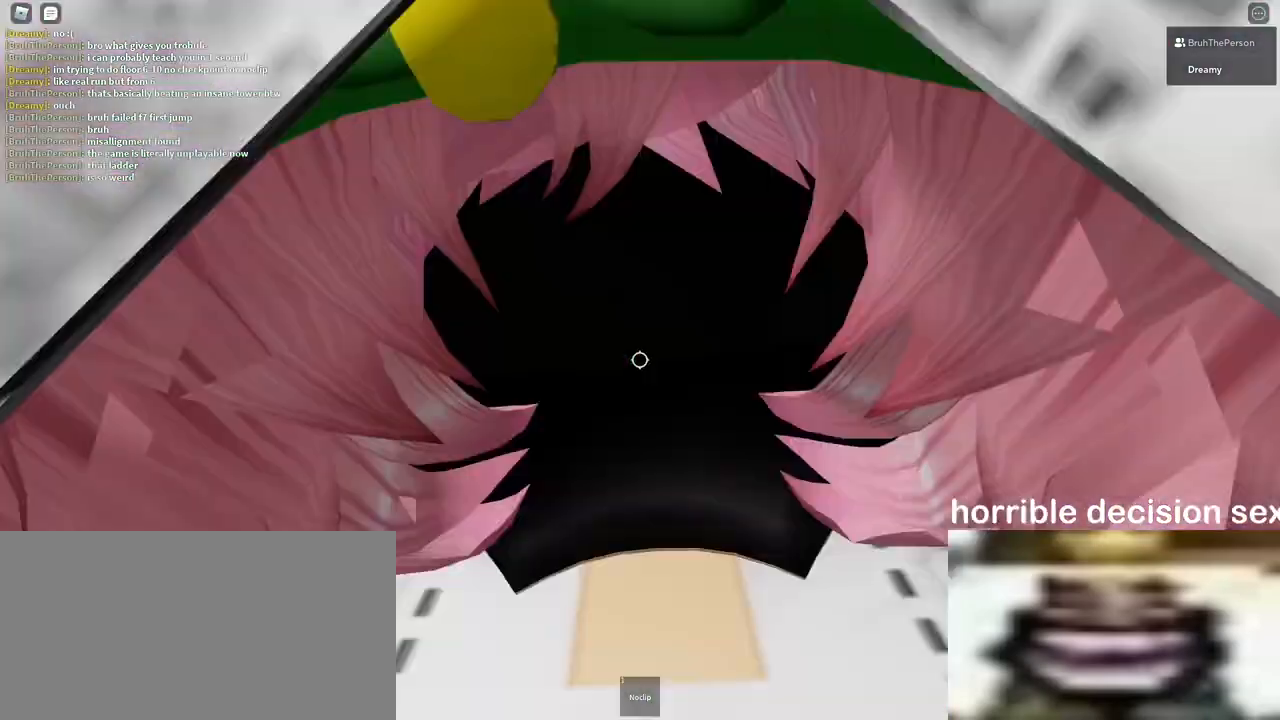
{"keys": [], "mouse": [], "events": [[17, "mouse_right", "up"], [33, "mouse_right", "down"], [50, "w", "down"], [67, "mouse_wheel", "down"], [100, "mouse_wheel", "up"], [117, "mouse_wheel", "down"], [133, "mouse_wheel", "up"], [133, "w", "up"], [167, "mouse_right", "up"], [217, "w", "down"], [300, "w", "up"], [383, "w", "down"], [483, "w", "up"]]}
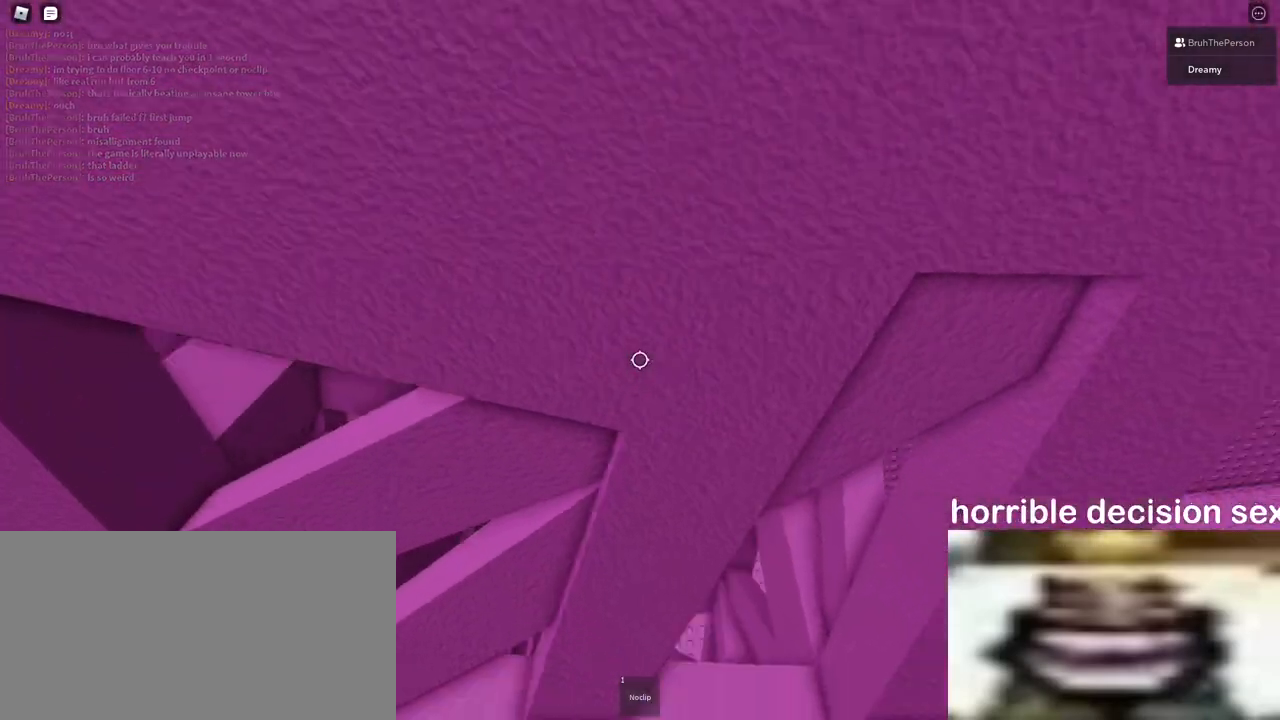
{"keys": [], "mouse": [], "events": [[50, "w", "down"], [150, "w", "up"], [233, "w", "down"], [317, "w", "up"]]}
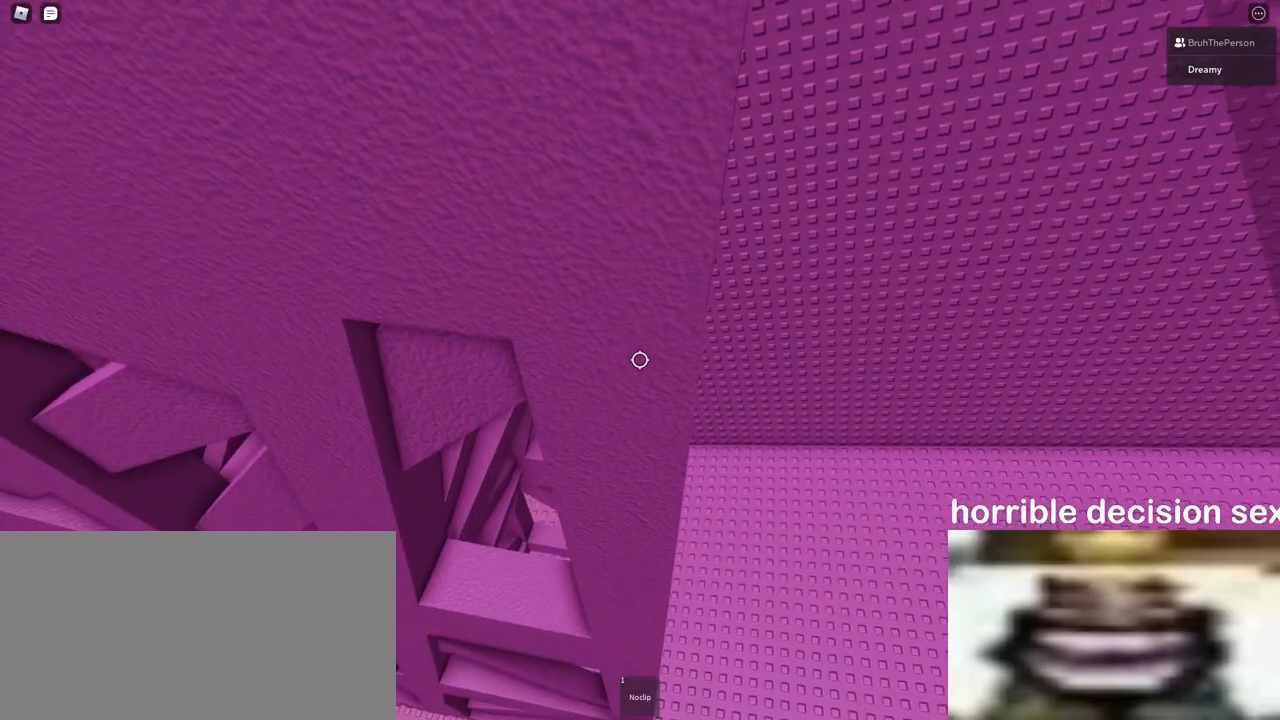
{"keys": ["d", "w"], "mouse": [], "events": [[450, "w", "down"], [467, "d", "down"]]}
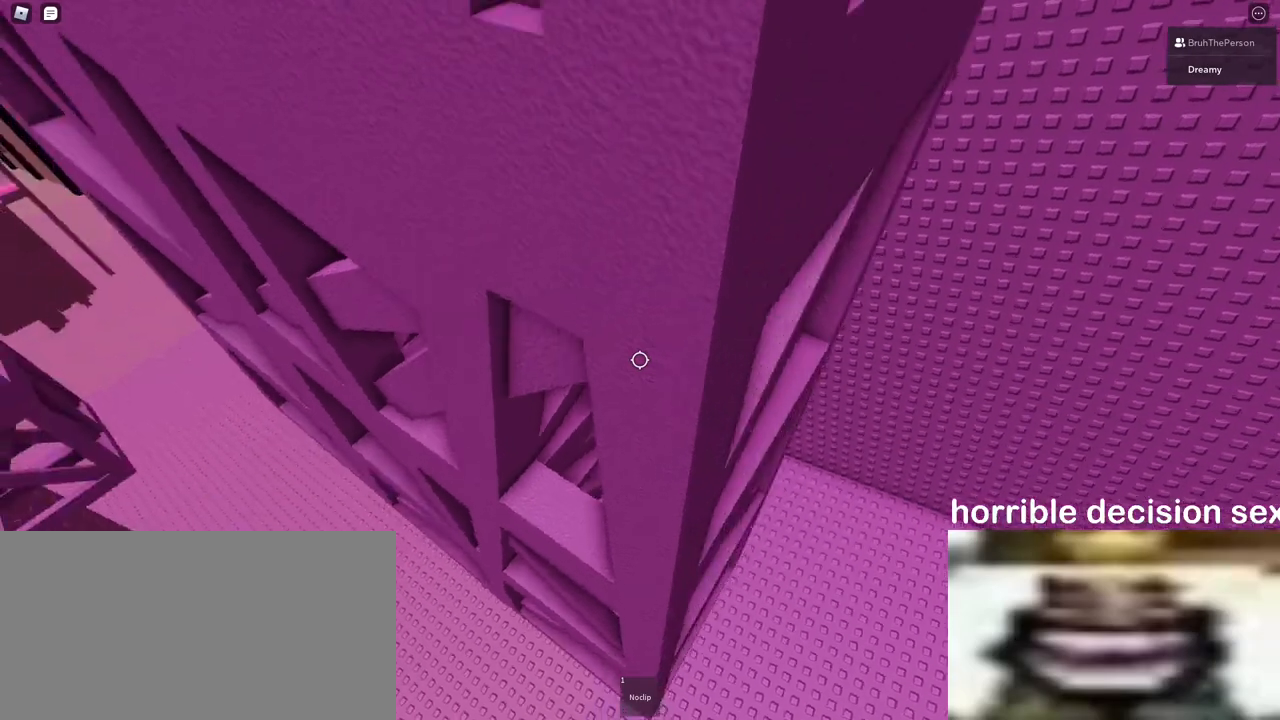
{"keys": [], "mouse": [], "events": [[33, "d", "up"], [33, "w", "up"], [133, "w", "down"], [167, "d", "down"], [217, "d", "up"], [217, "w", "up"], [350, "w", "down"], [400, "d", "down"], [433, "d", "up"], [467, "w", "up"]]}
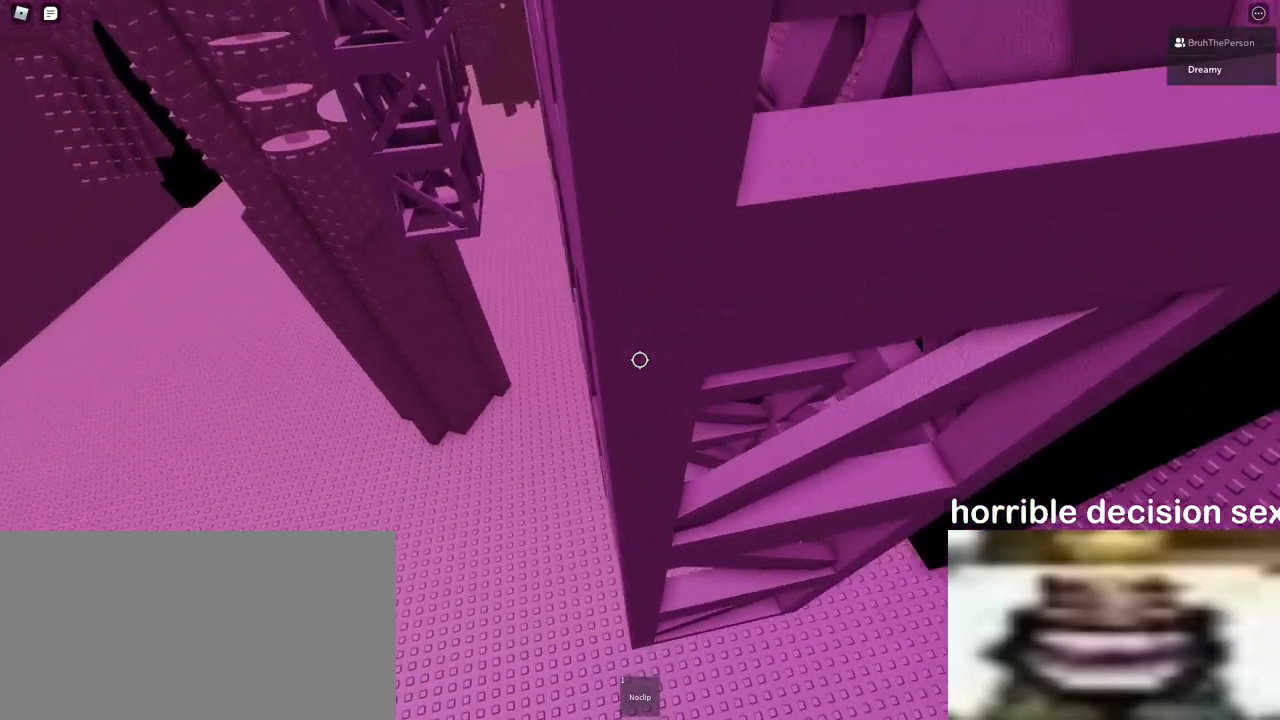
{"keys": [], "mouse": [], "events": [[383, "s", "down"], [450, "s", "up"]]}
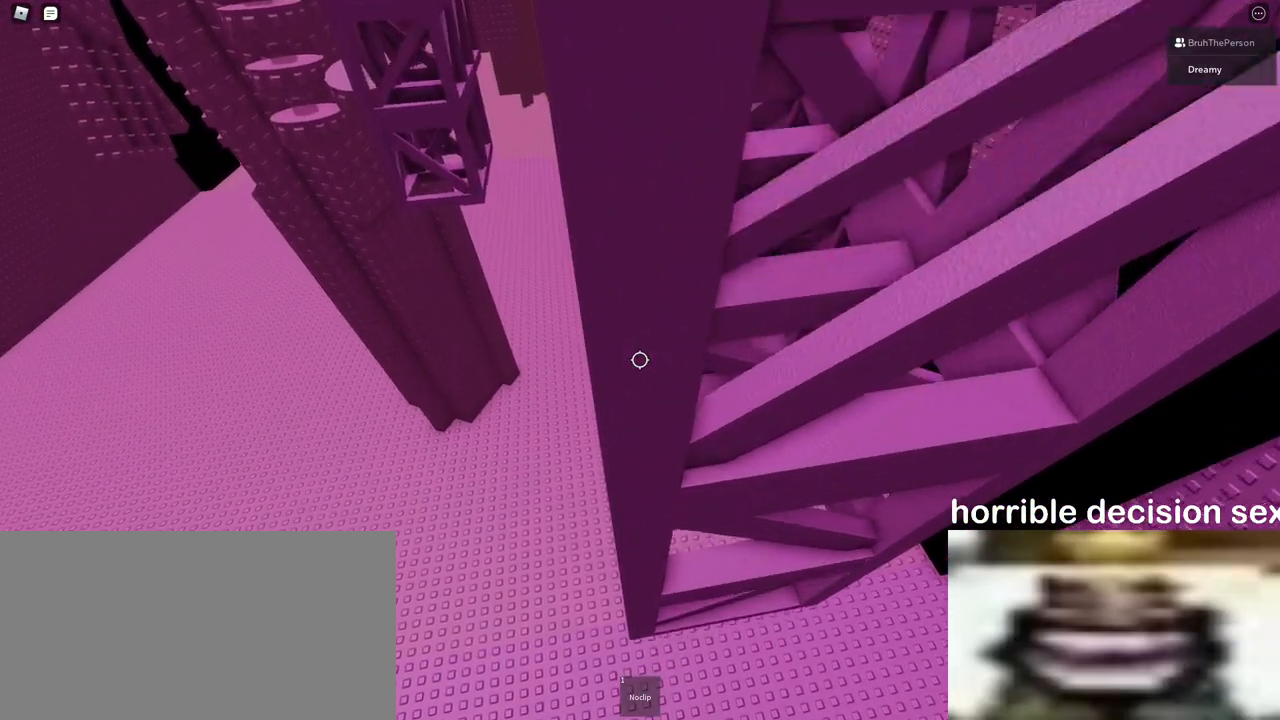
{"keys": [], "mouse": [], "events": [[133, "d", "down"], [283, "d", "up"]]}
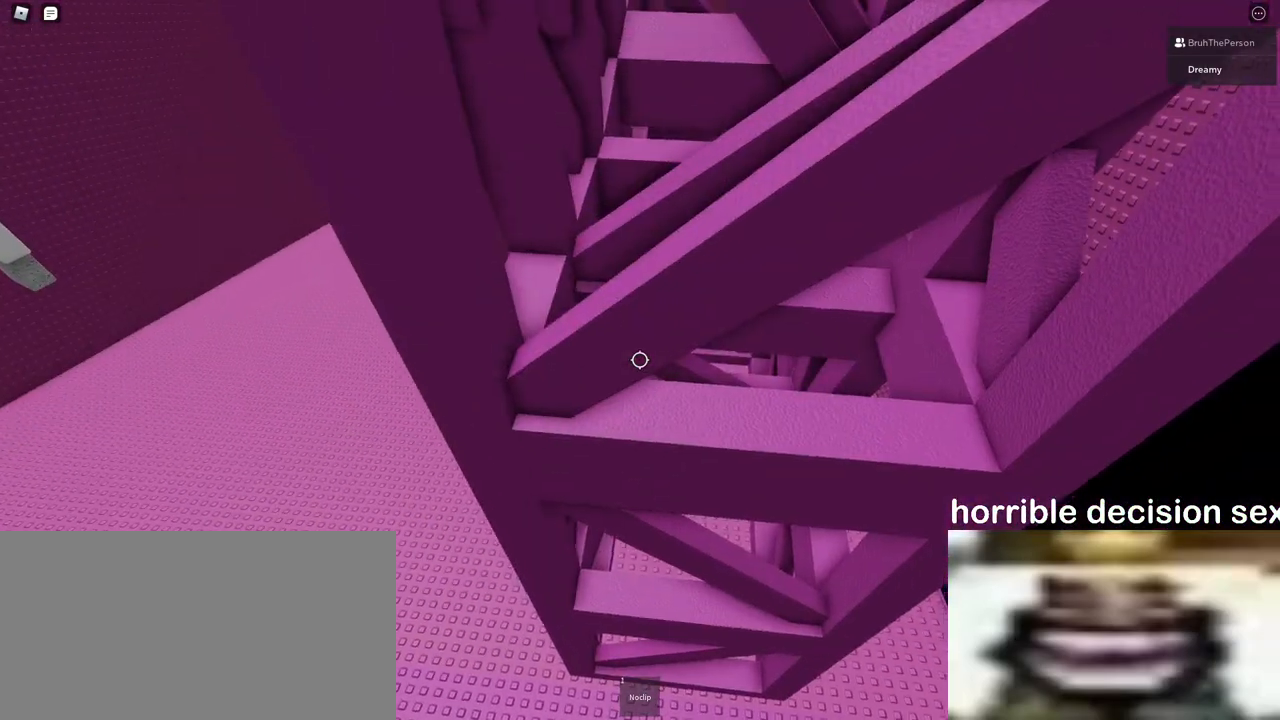
{"keys": [], "mouse": [], "events": [[350, "s", "down"], [417, "s", "up"]]}
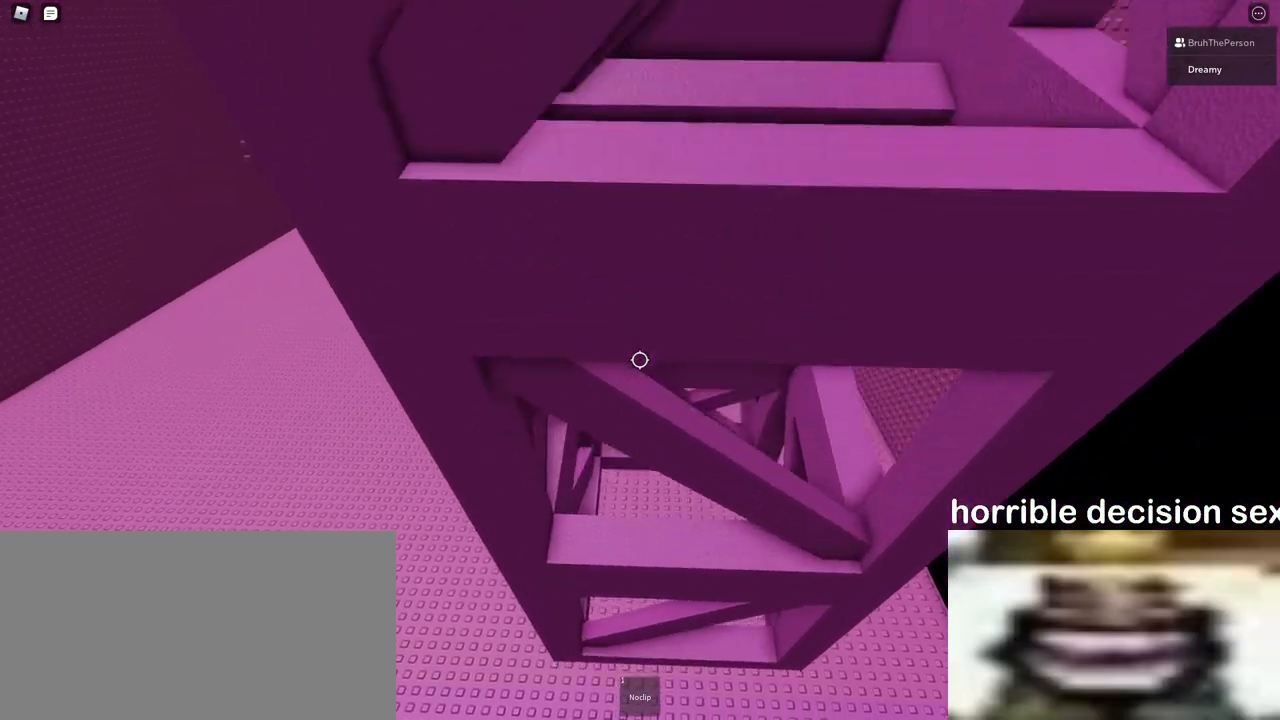
{"keys": [], "mouse": [], "events": [[50, "s", "down"], [133, "s", "up"], [233, "s", "down"], [317, "s", "up"], [450, "s", "down"], [500, "s", "up"]]}
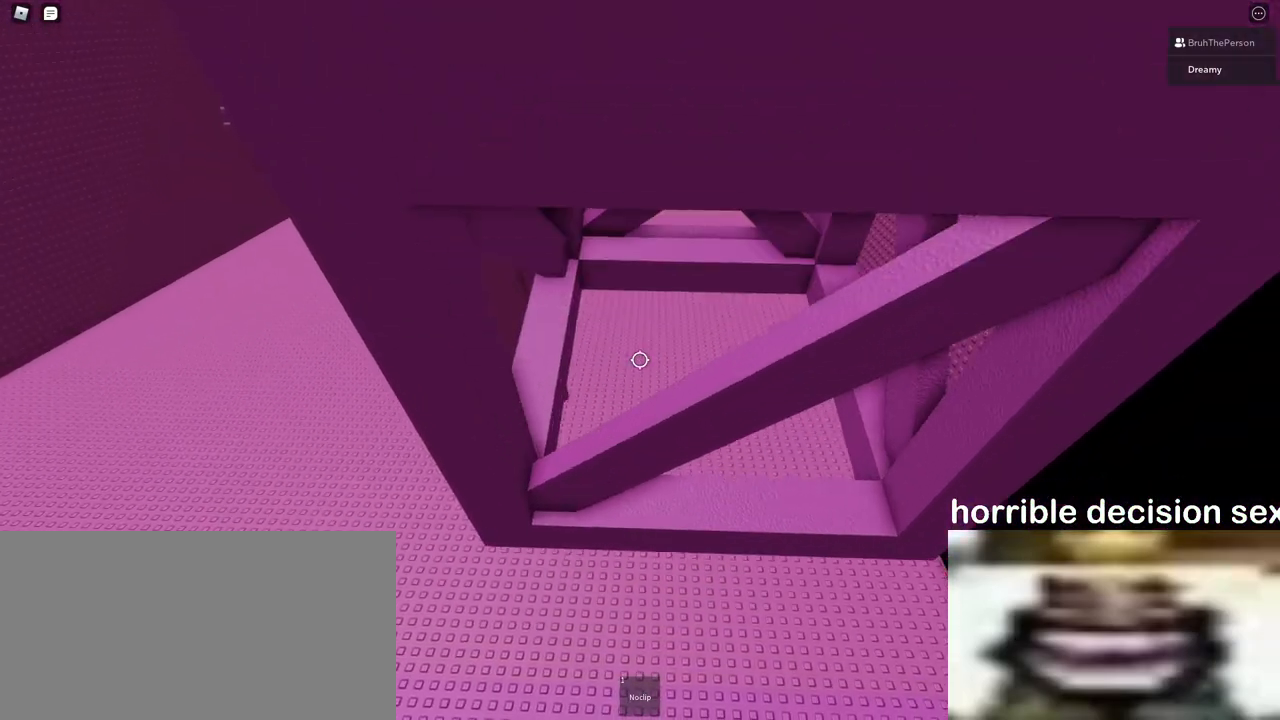
{"keys": [], "mouse": ["right"], "events": [[167, "shift", "down"], [217, "shift", "up"], [333, "mouse_wheel", "down"], [350, "mouse_right", "down"], [417, "mouse_wheel", "up"]]}
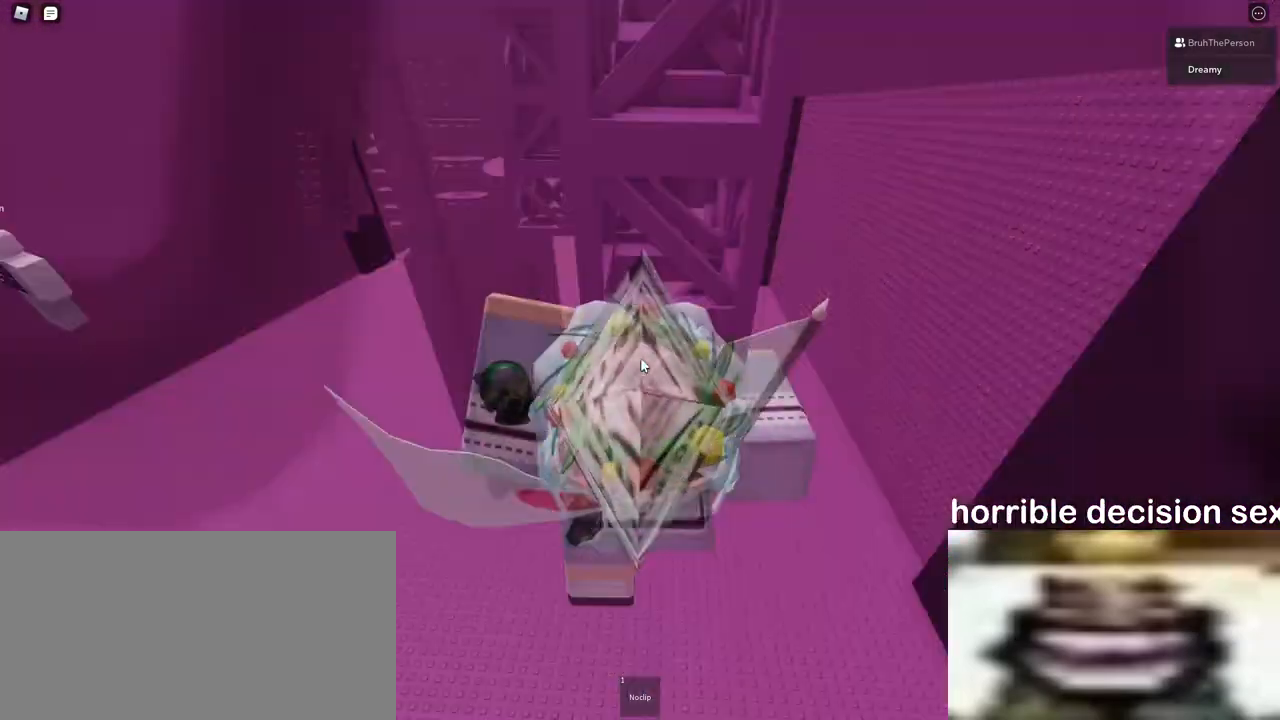
{"keys": [], "mouse": ["right"], "events": []}
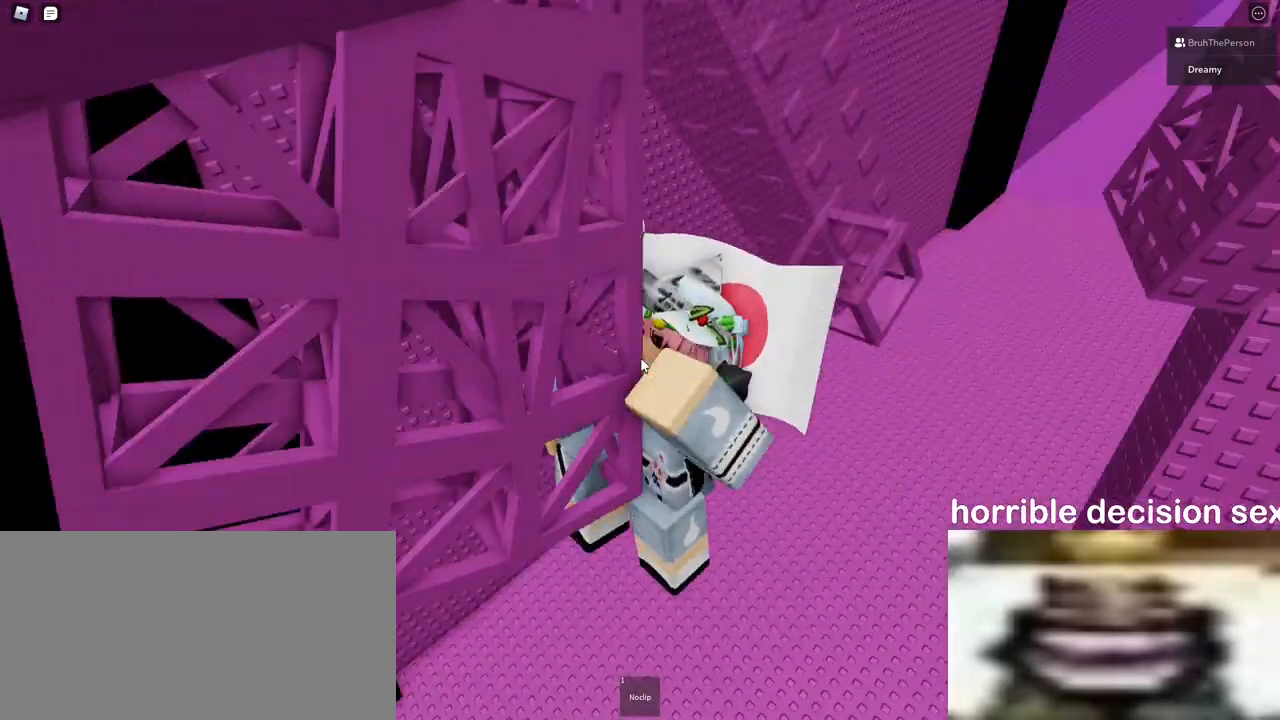
{"keys": [], "mouse": ["right"], "events": []}